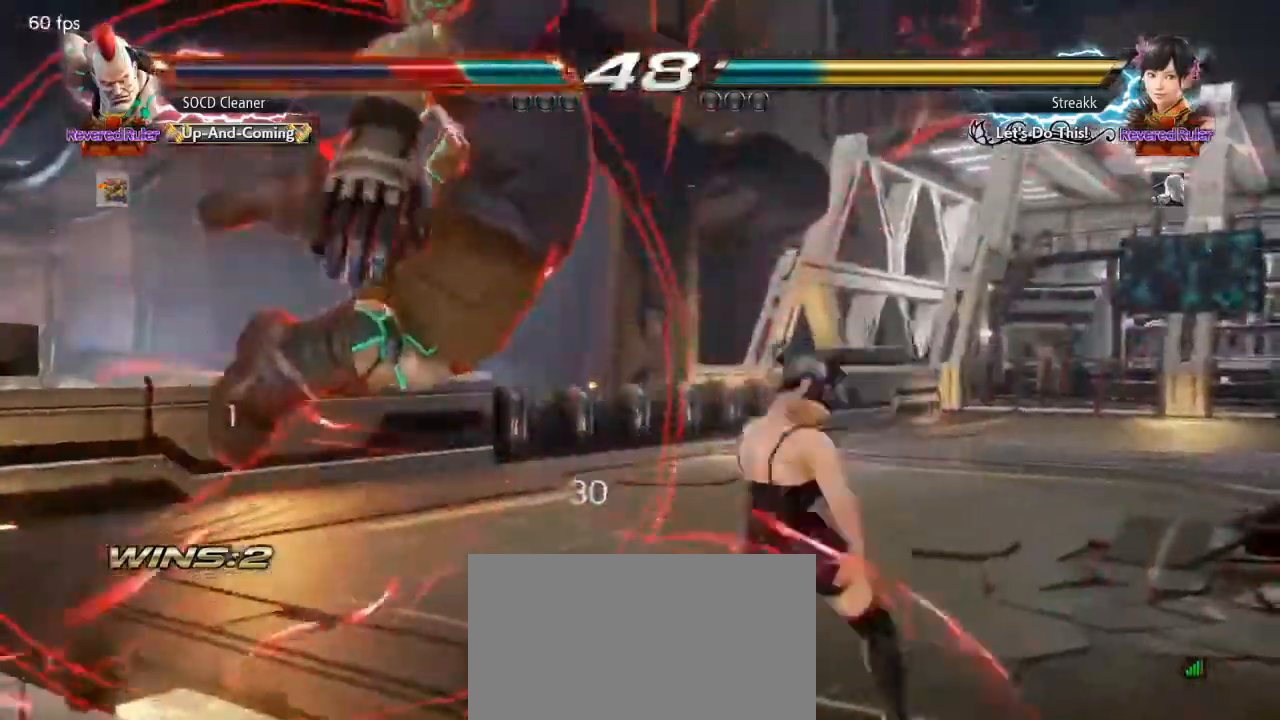
Gameplay with a controller (arcade stick); each line is a JSON object with the inputs held at the frame after it. "events" lists button and stick changes between this image and that frame as [ms after this image, input, new state], when the widget could be followed in between. Not read: L3 R3 other_buttons.
{"buttons": [], "events": []}
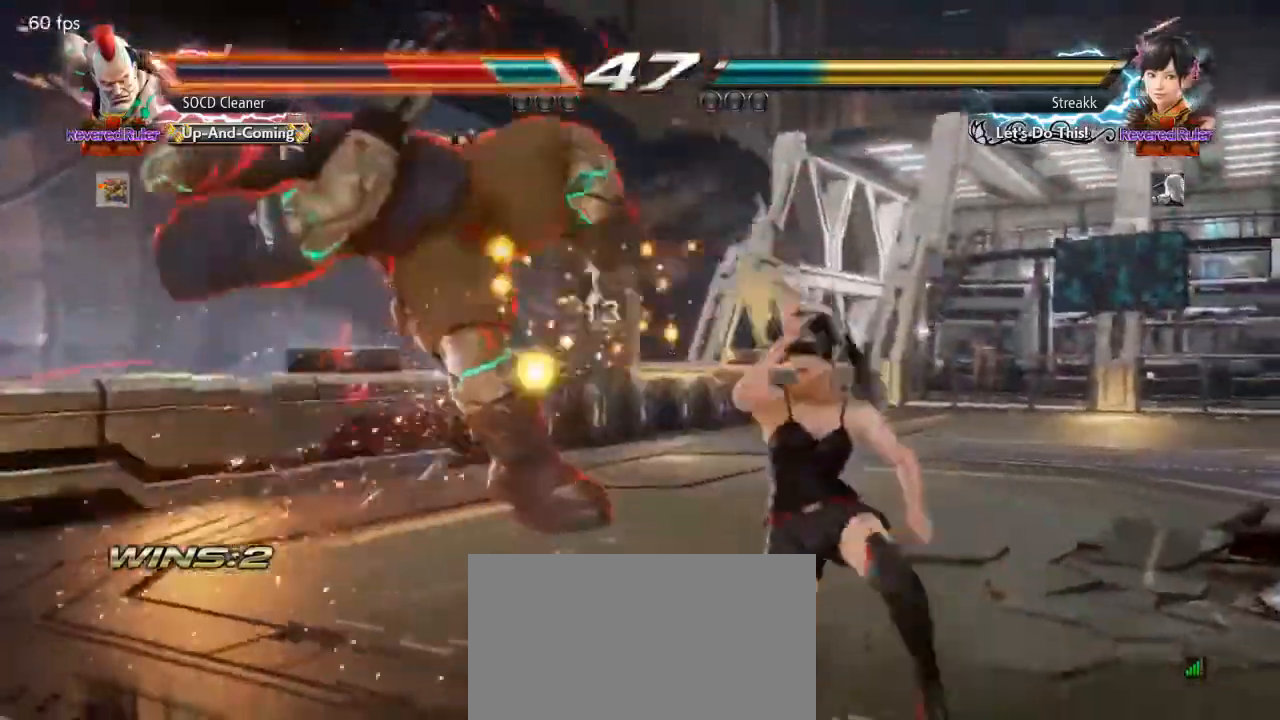
{"buttons": ["DPAD_DOWN", "DPAD_LEFT"], "events": [[233, "DPAD_DOWN", "down"], [267, "DPAD_LEFT", "down"]]}
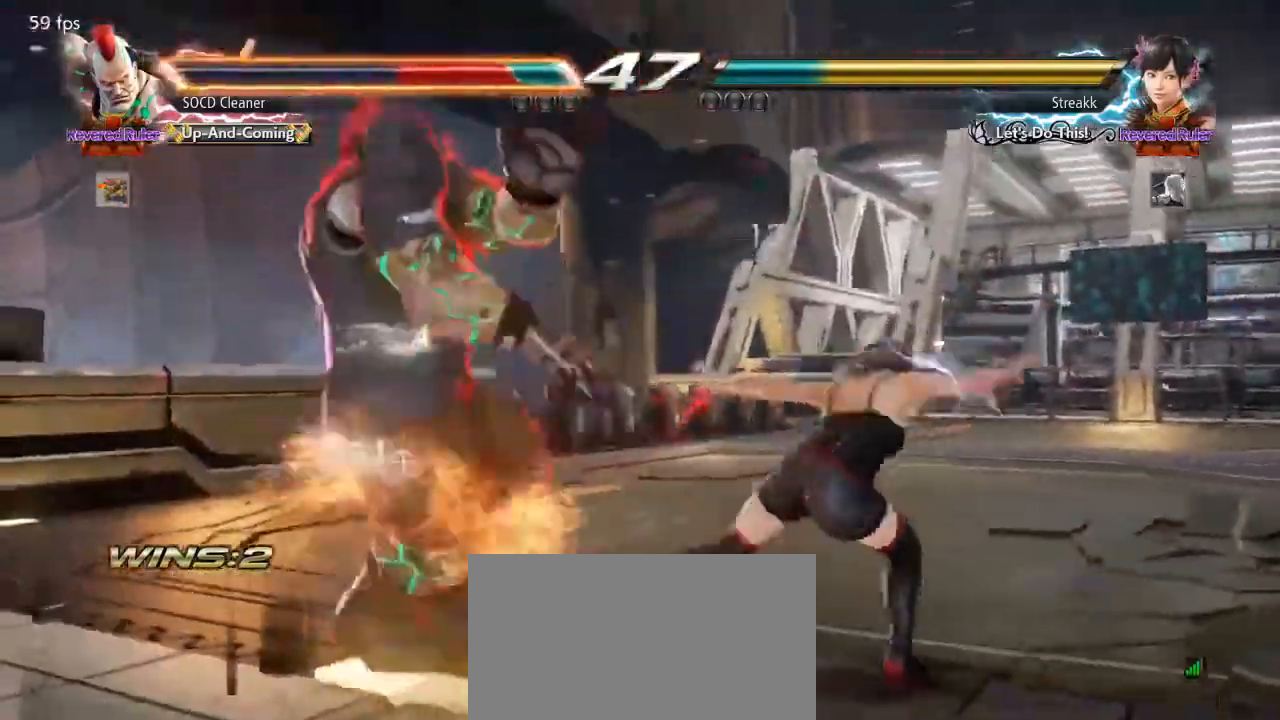
{"buttons": [], "events": [[133, "DPAD_DOWN", "up"], [133, "DPAD_LEFT", "up"]]}
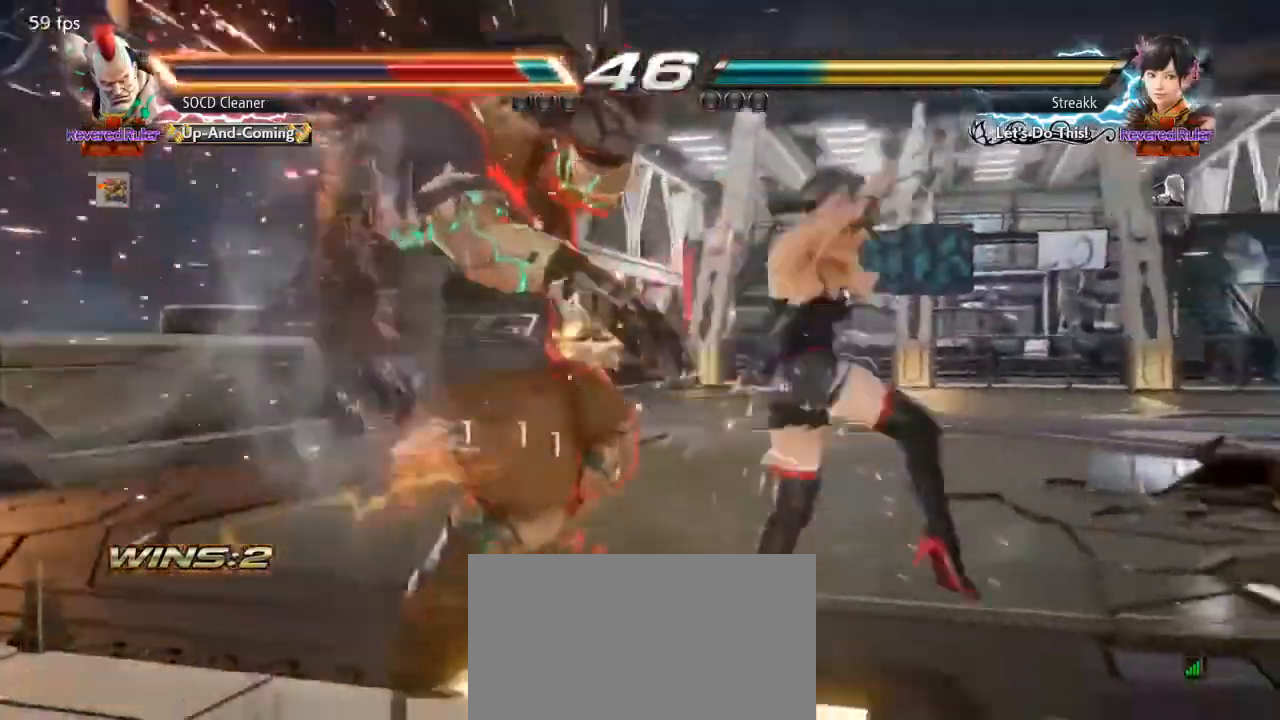
{"buttons": ["CIRCLE", "DPAD_DOWN", "DPAD_LEFT"], "events": [[267, "CIRCLE", "down"], [500, "DPAD_DOWN", "down"], [500, "DPAD_LEFT", "down"]]}
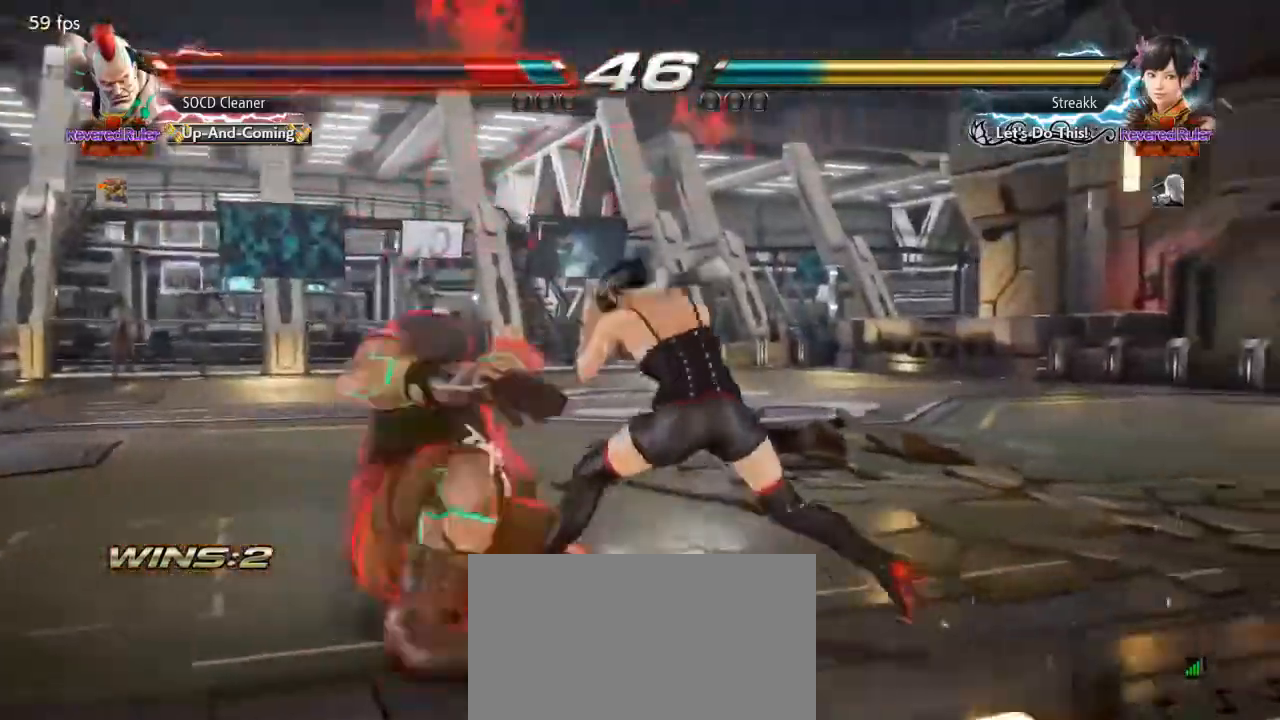
{"buttons": [], "events": [[67, "CIRCLE", "up"], [500, "DPAD_DOWN", "up"], [500, "DPAD_LEFT", "up"]]}
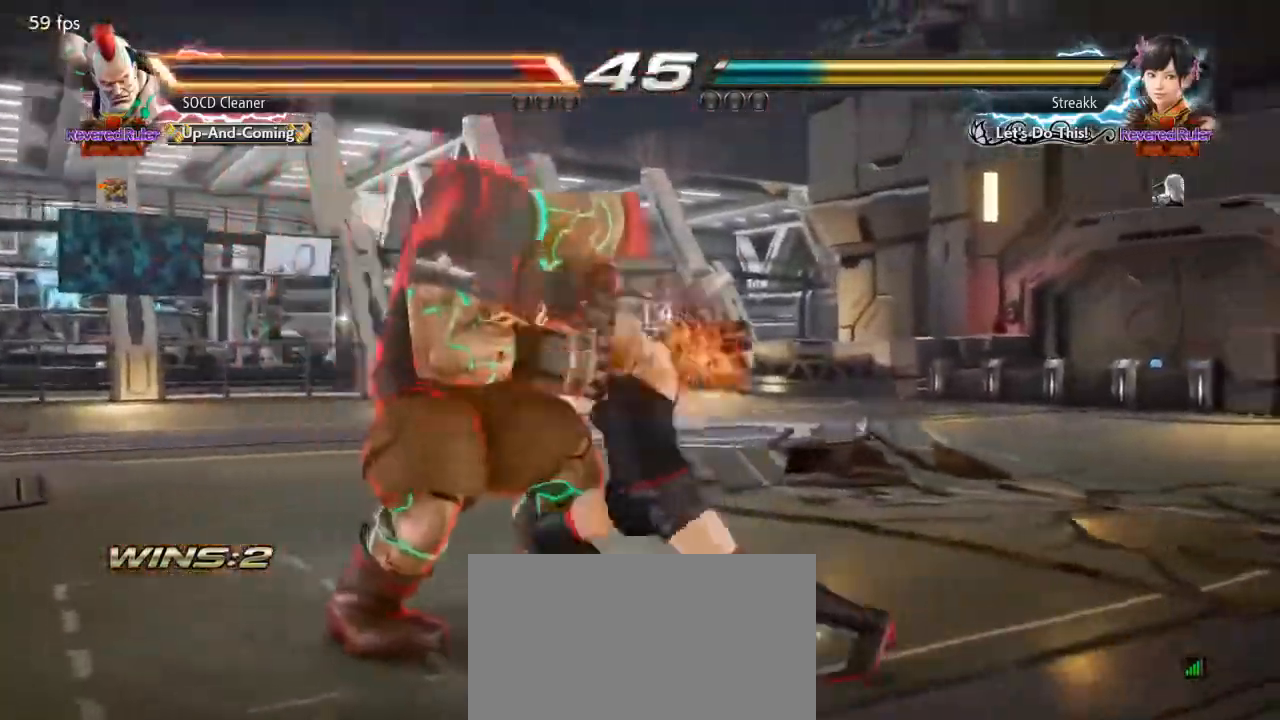
{"buttons": ["DPAD_LEFT"], "events": [[100, "DPAD_LEFT", "down"]]}
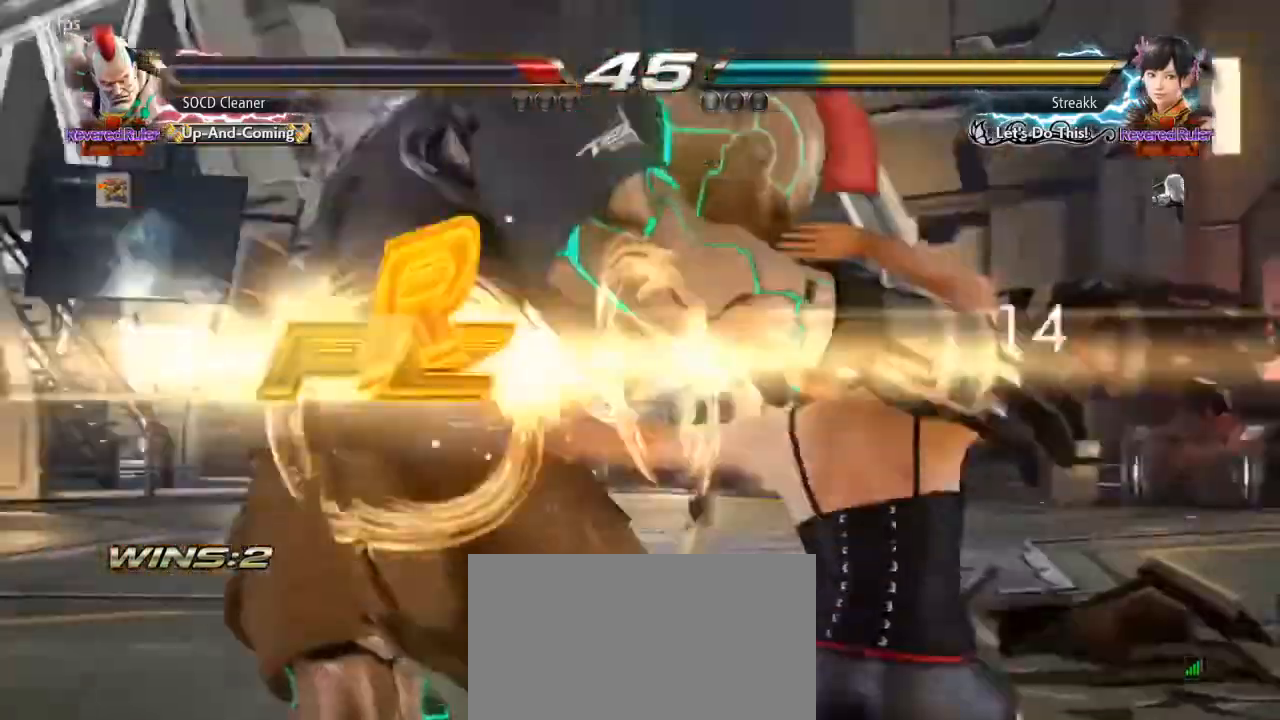
{"buttons": [], "events": [[33, "DPAD_LEFT", "up"], [167, "TRIANGLE", "down"], [200, "SQUARE", "down"], [267, "SQUARE", "up"], [267, "TRIANGLE", "up"], [367, "SQUARE", "down"], [367, "TRIANGLE", "down"], [467, "SQUARE", "up"], [467, "TRIANGLE", "up"]]}
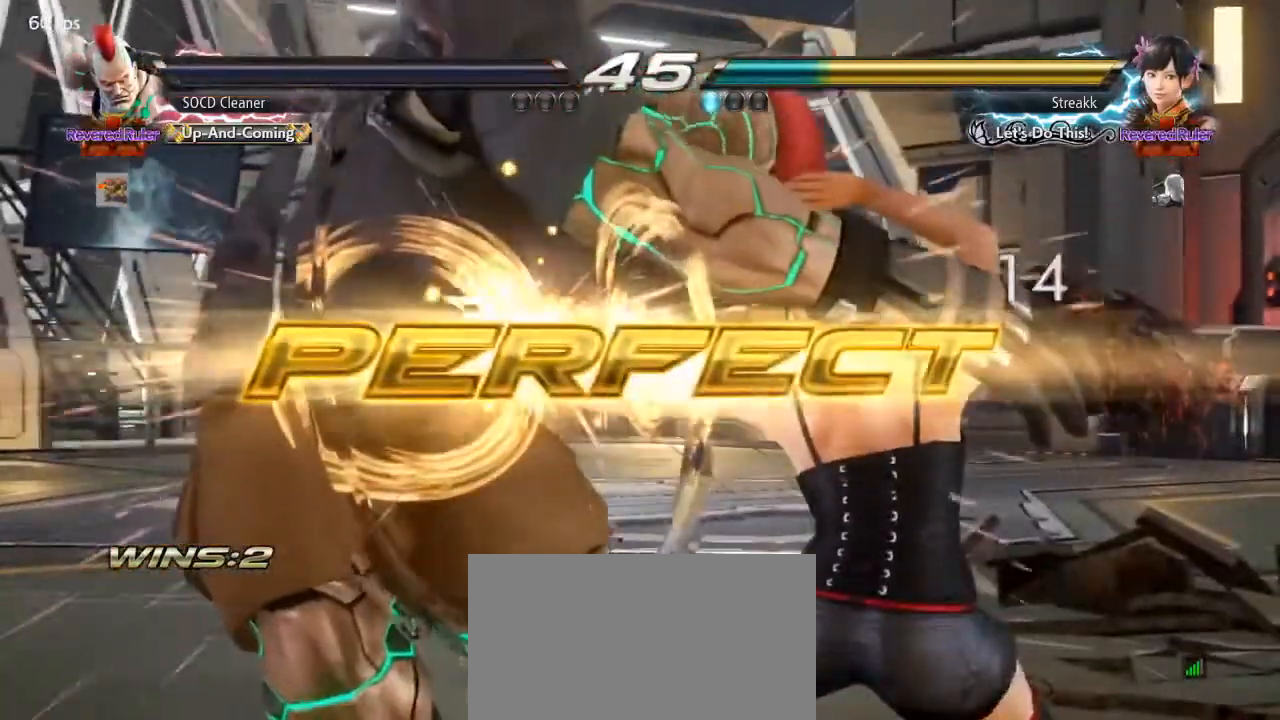
{"buttons": [], "events": []}
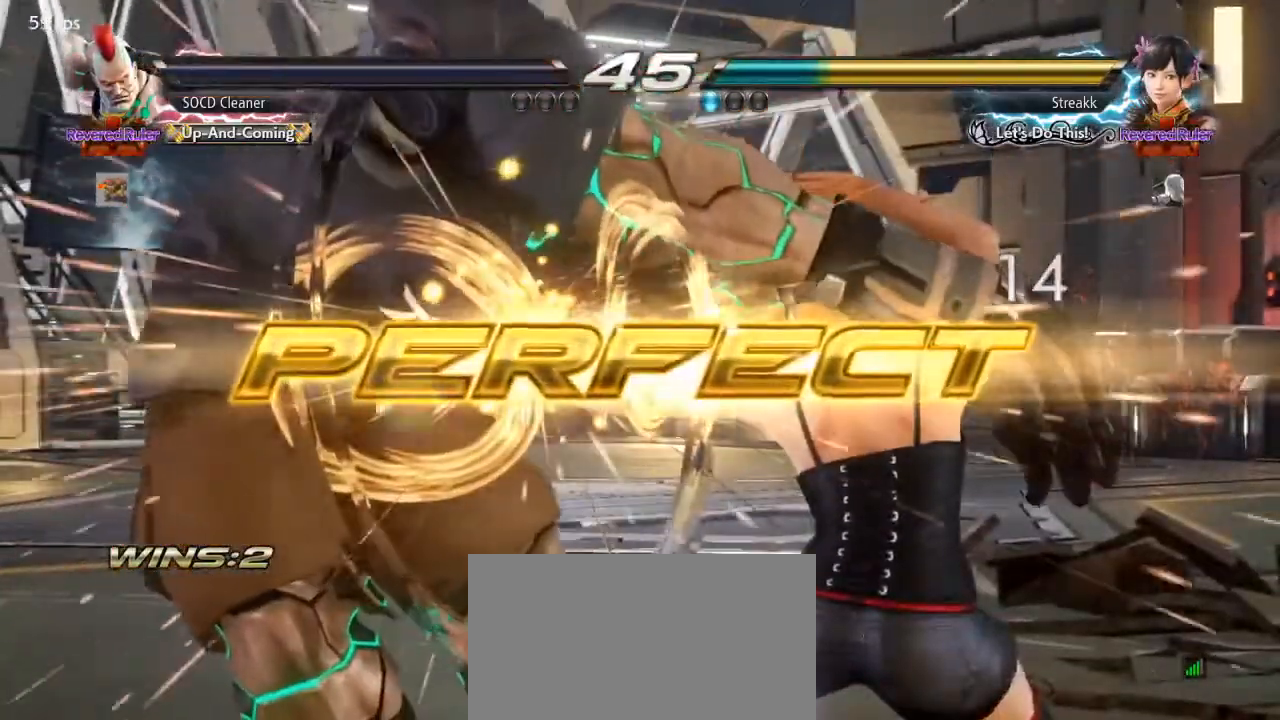
{"buttons": [], "events": []}
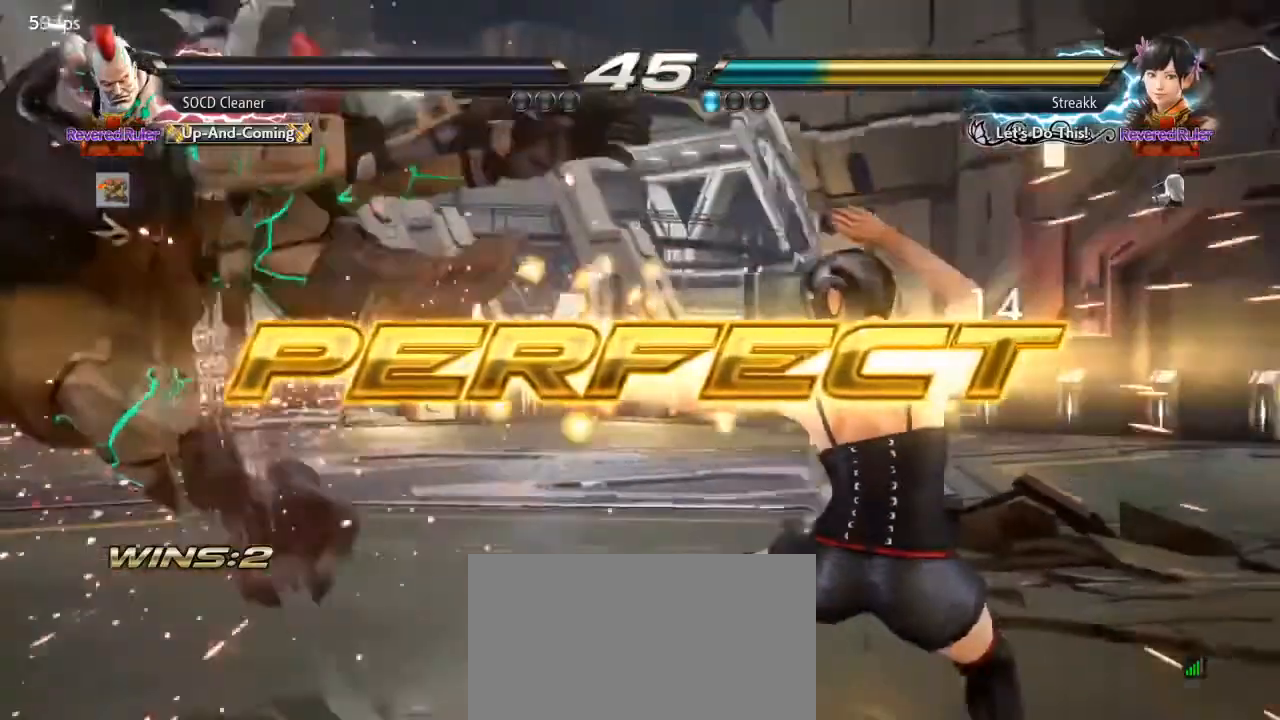
{"buttons": [], "events": []}
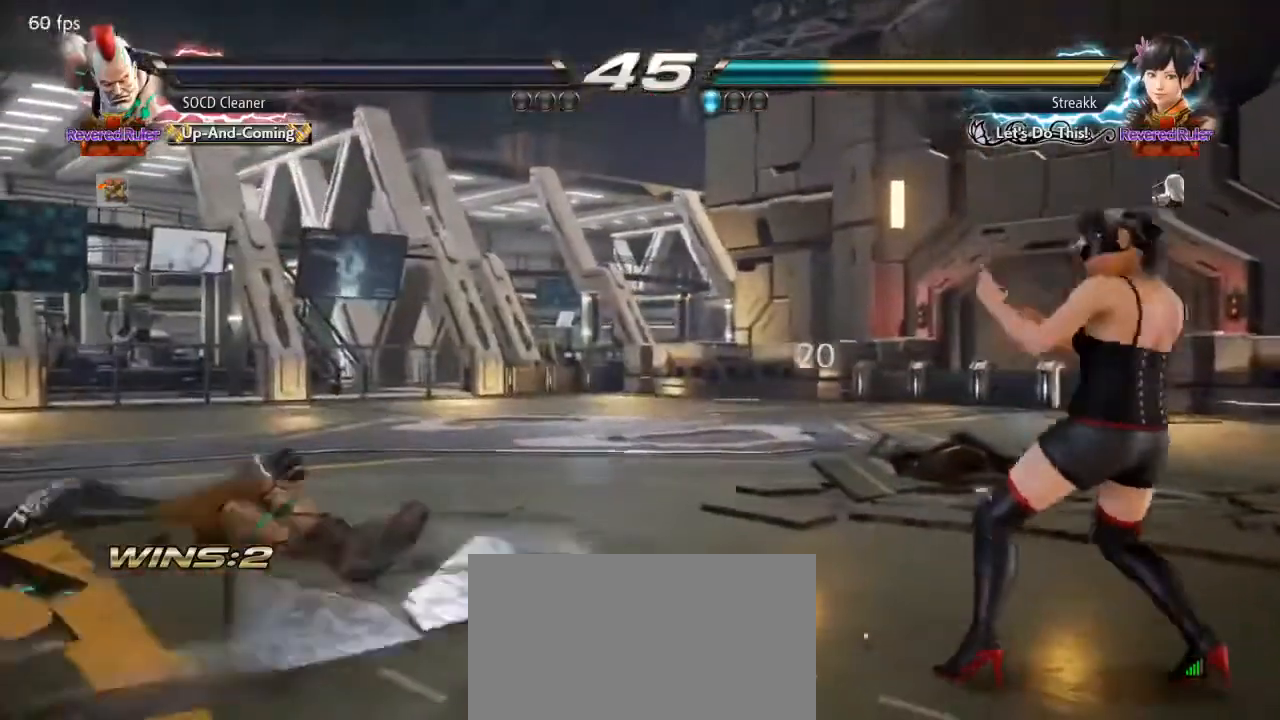
{"buttons": [], "events": []}
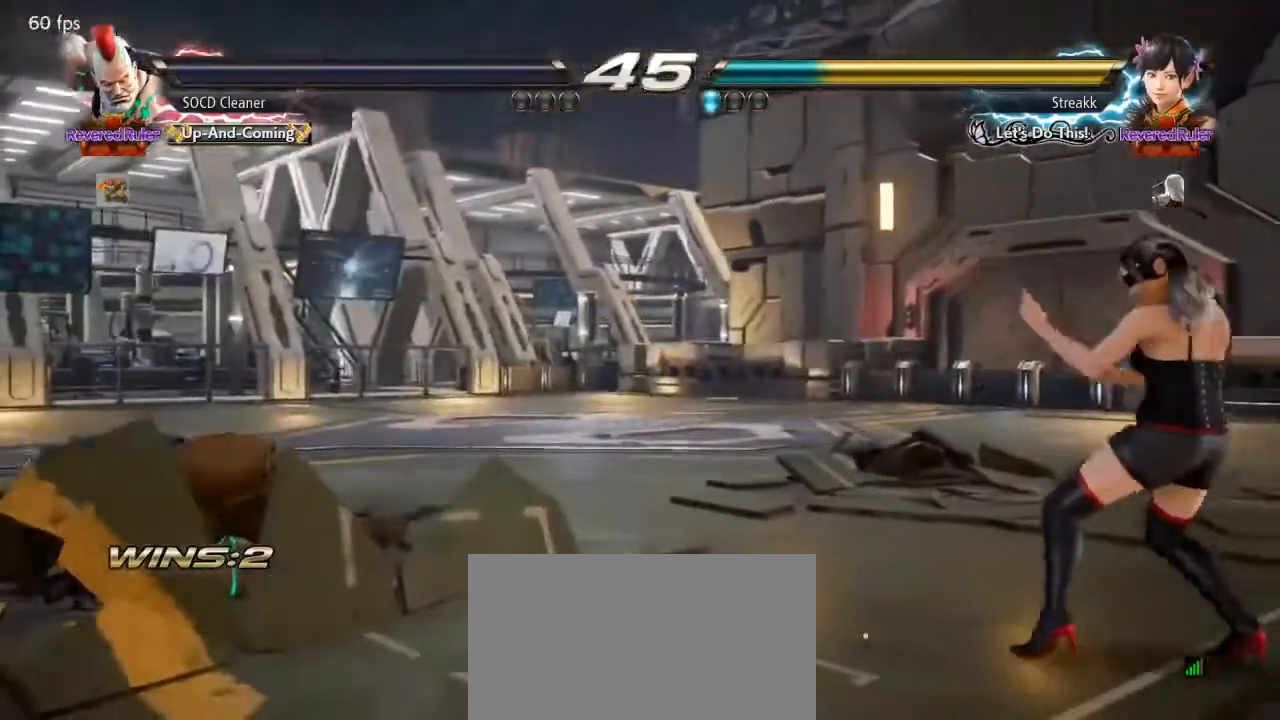
{"buttons": [], "events": []}
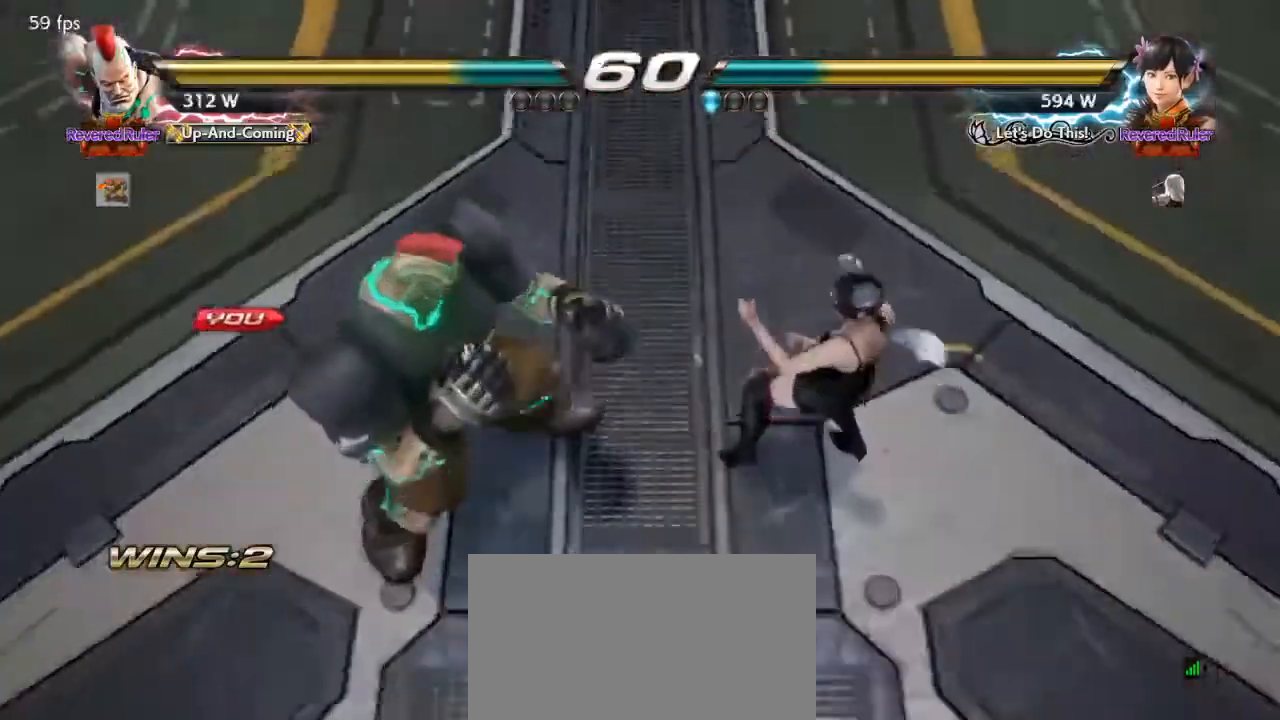
{"buttons": [], "events": []}
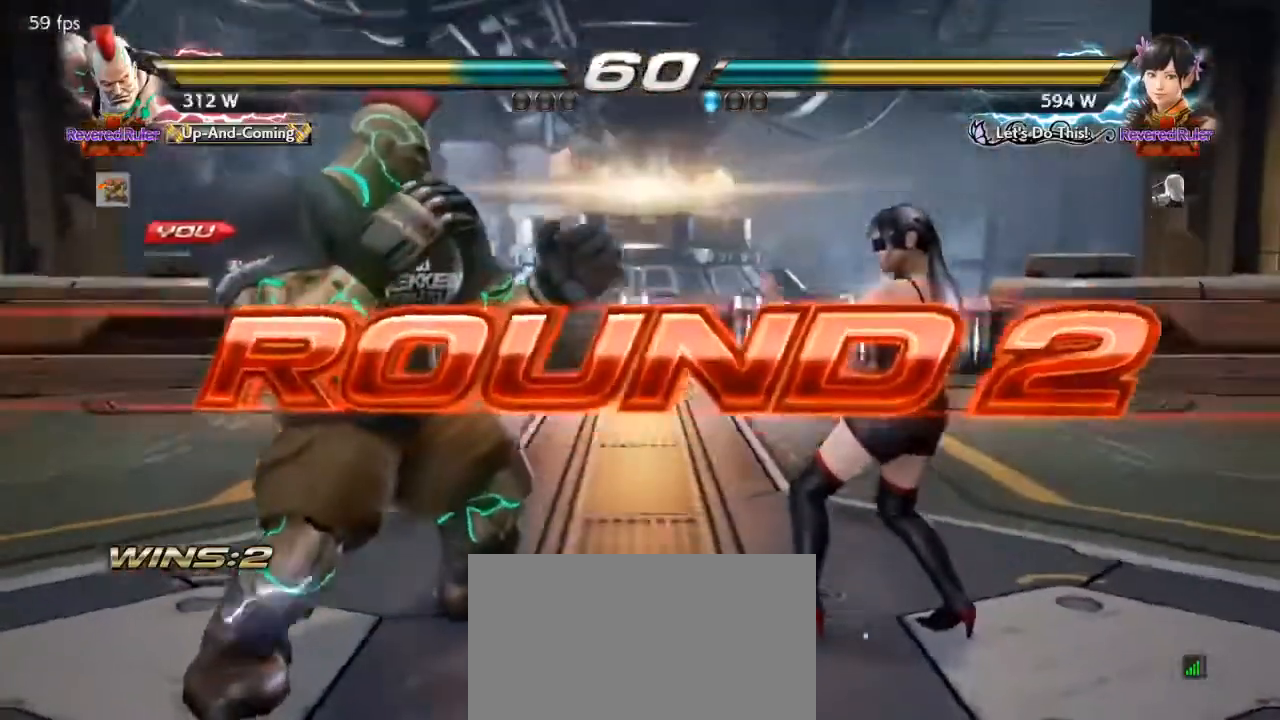
{"buttons": [], "events": []}
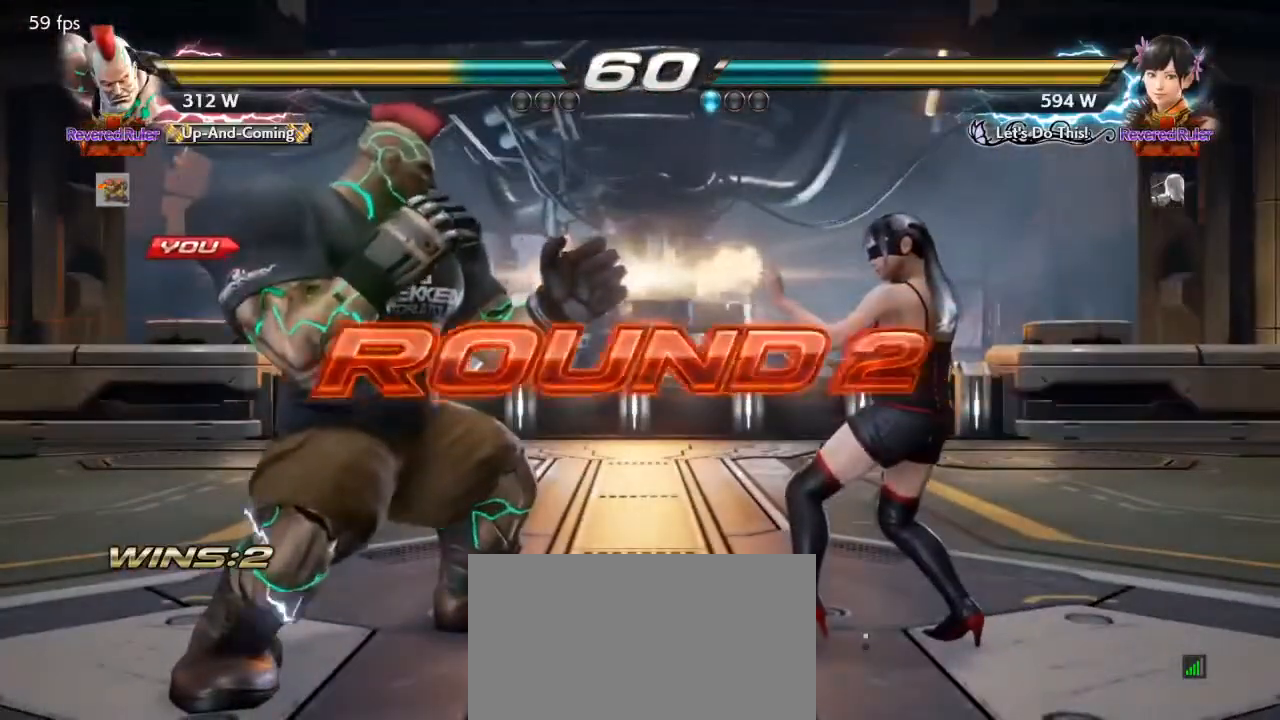
{"buttons": [], "events": []}
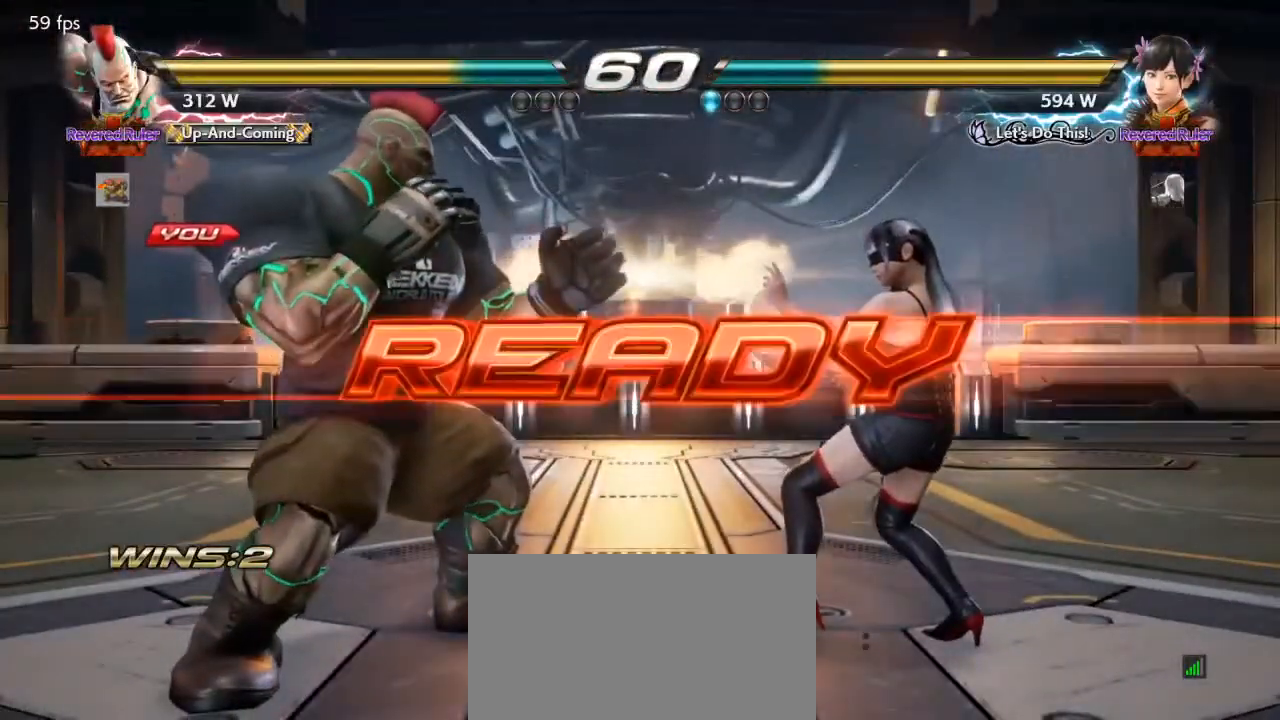
{"buttons": ["SQUARE", "TRIANGLE"], "events": [[100, "SQUARE", "down"], [100, "TRIANGLE", "down"], [367, "SQUARE", "up"], [367, "TRIANGLE", "up"], [433, "TRIANGLE", "down"], [467, "SQUARE", "down"]]}
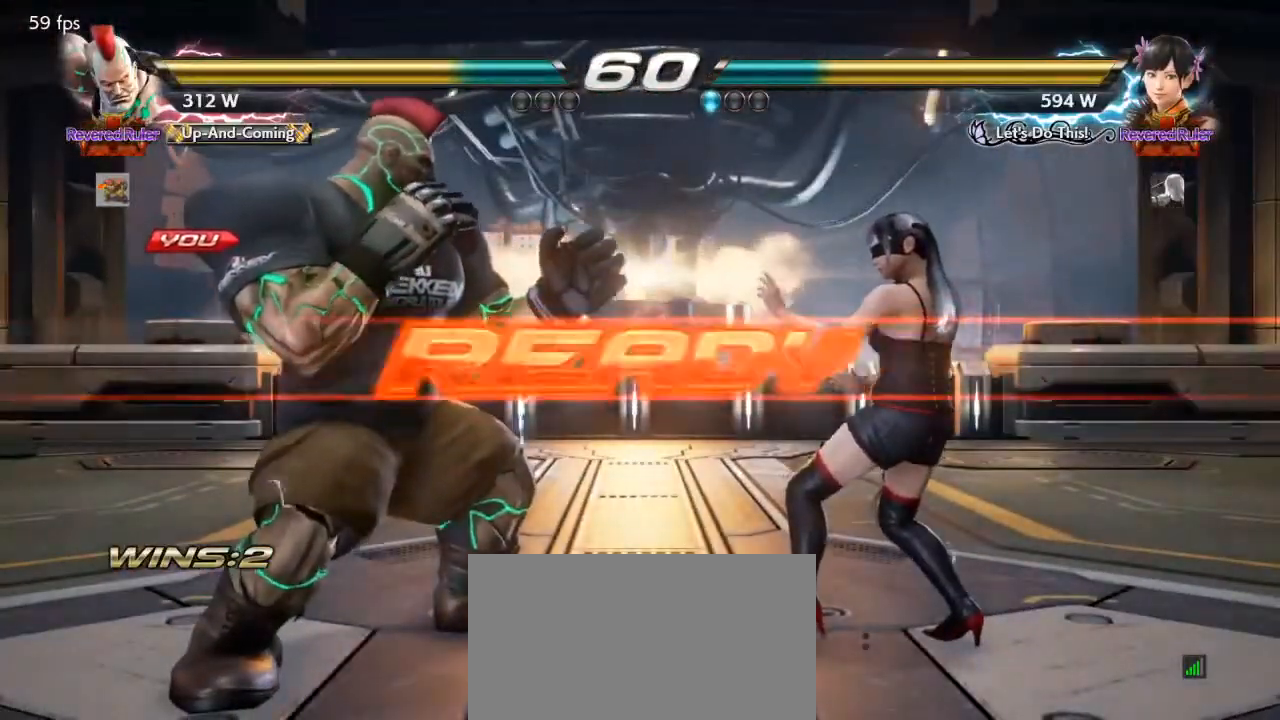
{"buttons": [], "events": [[167, "SQUARE", "up"], [167, "TRIANGLE", "up"], [333, "DPAD_LEFT", "down"], [367, "DPAD_DOWN", "down"], [433, "DPAD_DOWN", "up"], [467, "DPAD_LEFT", "up"]]}
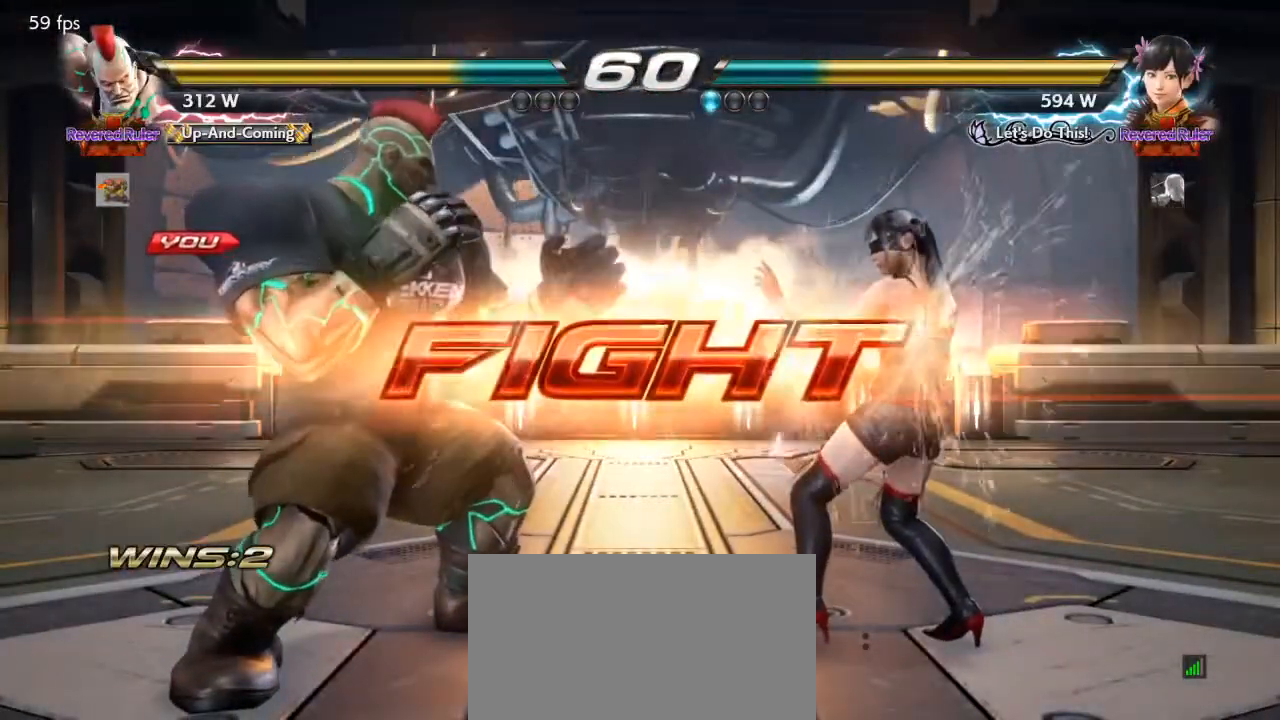
{"buttons": [], "events": [[33, "DPAD_LEFT", "down"], [167, "DPAD_DOWN", "down"], [233, "DPAD_DOWN", "up"], [267, "DPAD_LEFT", "up"], [300, "DPAD_LEFT", "down"], [433, "DPAD_DOWN", "down"], [467, "DPAD_DOWN", "up"], [500, "DPAD_LEFT", "up"]]}
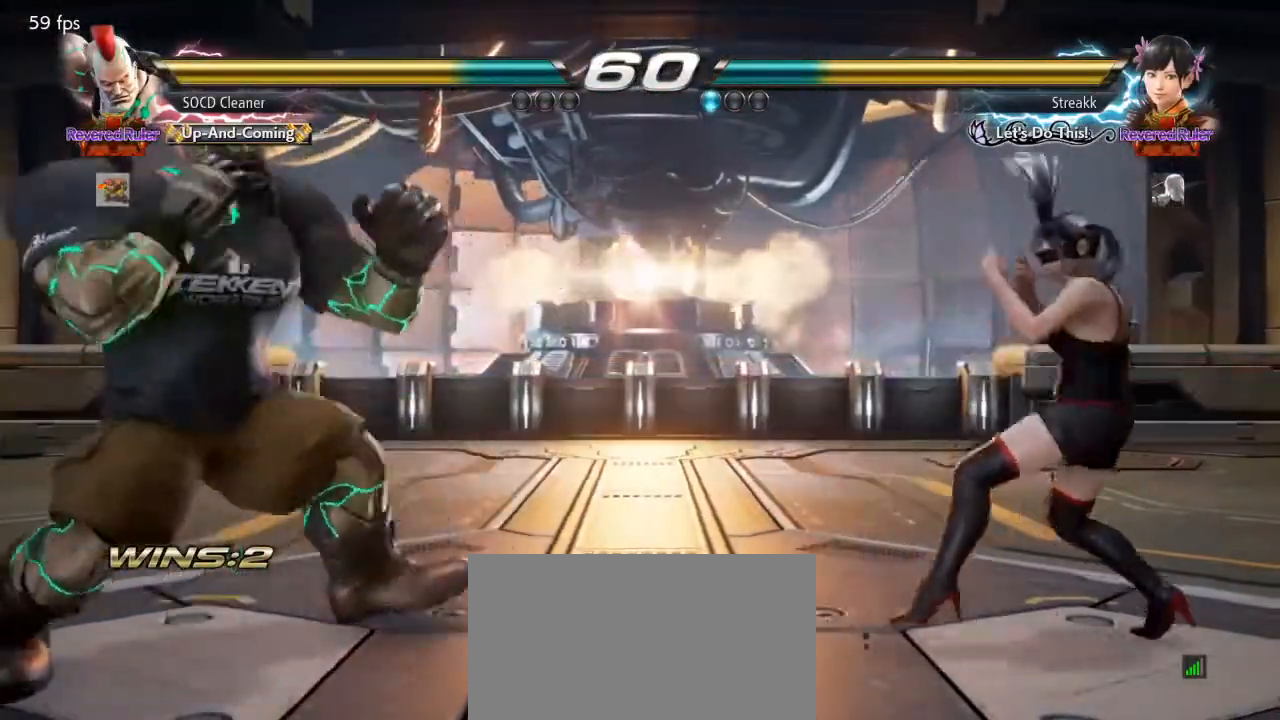
{"buttons": ["DPAD_RIGHT"], "events": [[33, "DPAD_LEFT", "down"], [200, "DPAD_LEFT", "up"], [233, "DPAD_RIGHT", "down"], [333, "DPAD_RIGHT", "up"], [367, "DPAD_RIGHT", "down"]]}
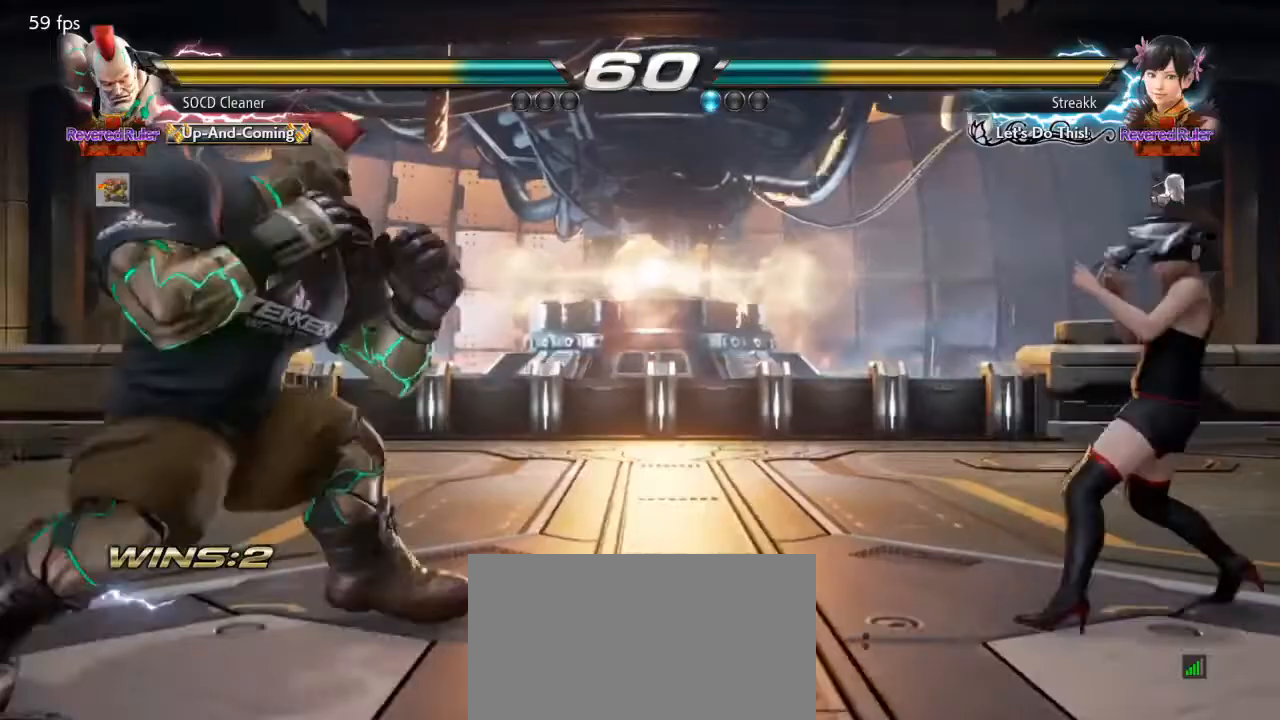
{"buttons": ["DPAD_RIGHT"], "events": [[33, "DPAD_LEFT", "down"], [33, "DPAD_RIGHT", "up"], [133, "DPAD_LEFT", "up"], [200, "DPAD_LEFT", "down"], [267, "DPAD_DOWN", "down"], [300, "DPAD_DOWN", "up"], [333, "DPAD_LEFT", "up"], [367, "DPAD_LEFT", "down"], [467, "DPAD_LEFT", "up"], [500, "DPAD_RIGHT", "down"]]}
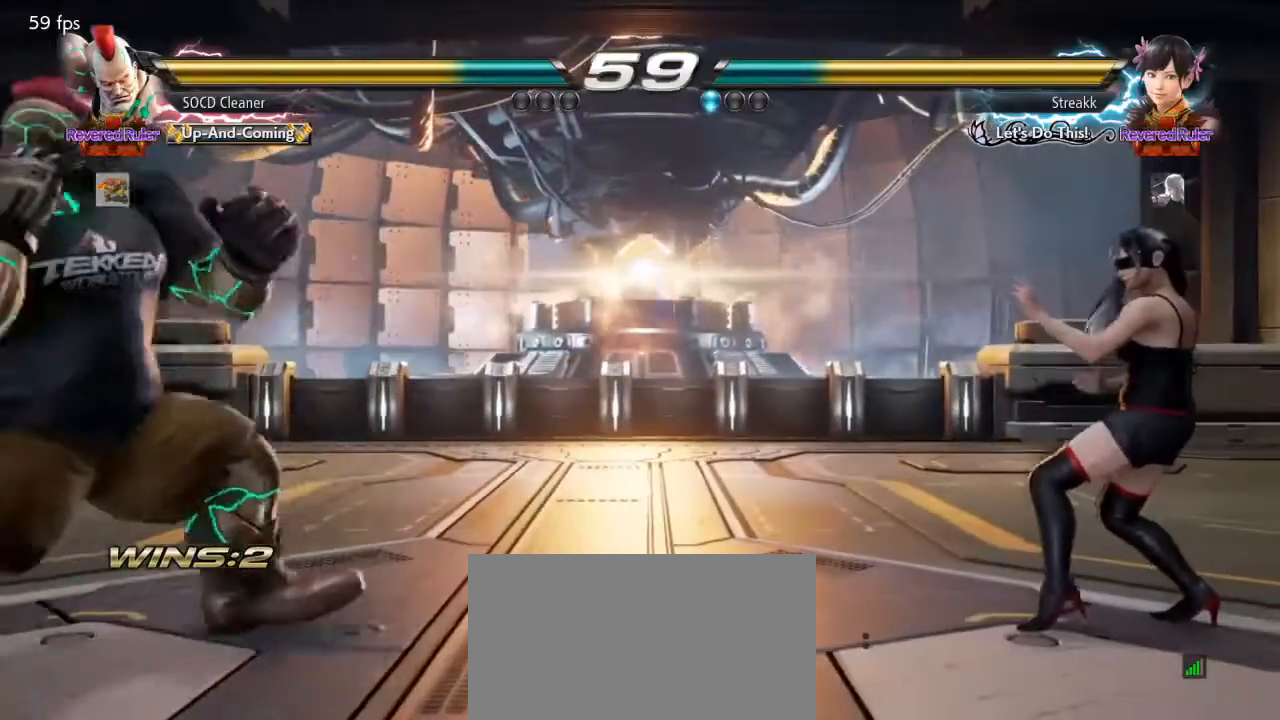
{"buttons": ["DPAD_LEFT"], "events": [[67, "DPAD_RIGHT", "up"], [133, "DPAD_RIGHT", "down"], [433, "DPAD_RIGHT", "up"], [500, "DPAD_LEFT", "down"]]}
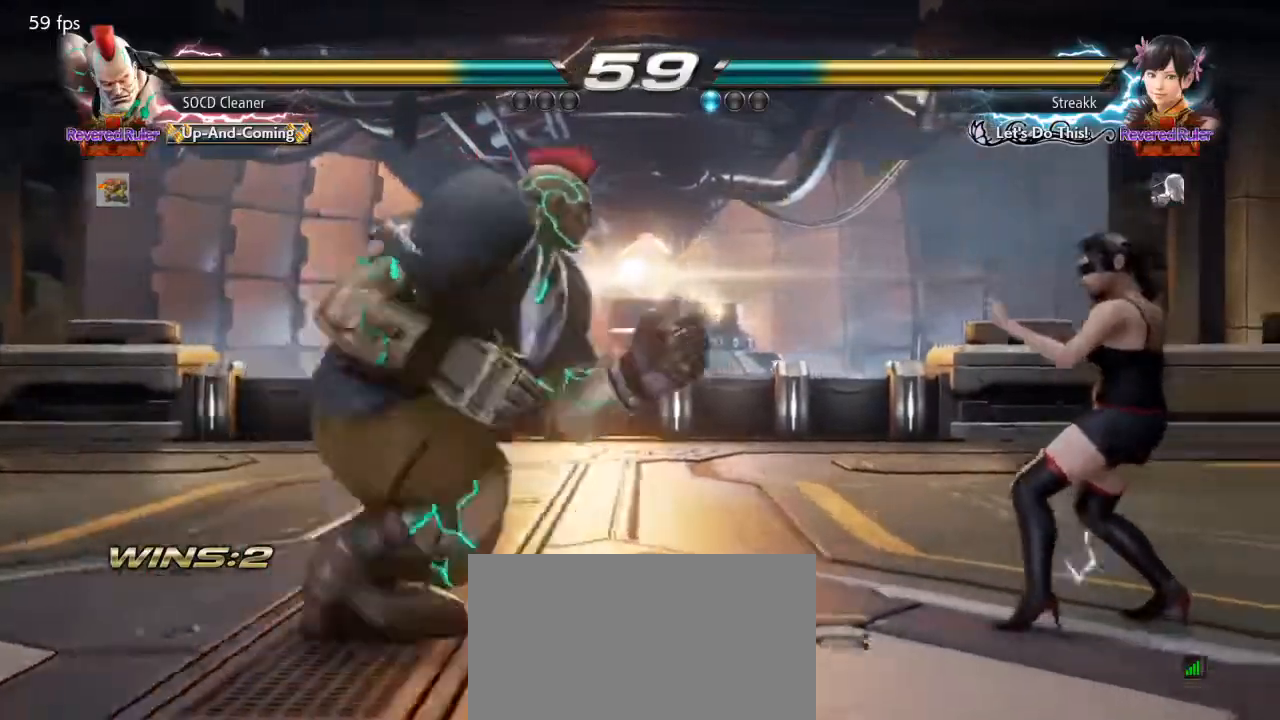
{"buttons": ["DPAD_LEFT"], "events": [[67, "DPAD_DOWN", "down"], [100, "DPAD_DOWN", "up"], [133, "DPAD_LEFT", "up"], [167, "DPAD_LEFT", "down"], [300, "DPAD_DOWN", "down"], [367, "DPAD_DOWN", "up"], [367, "DPAD_LEFT", "up"], [400, "DPAD_LEFT", "down"]]}
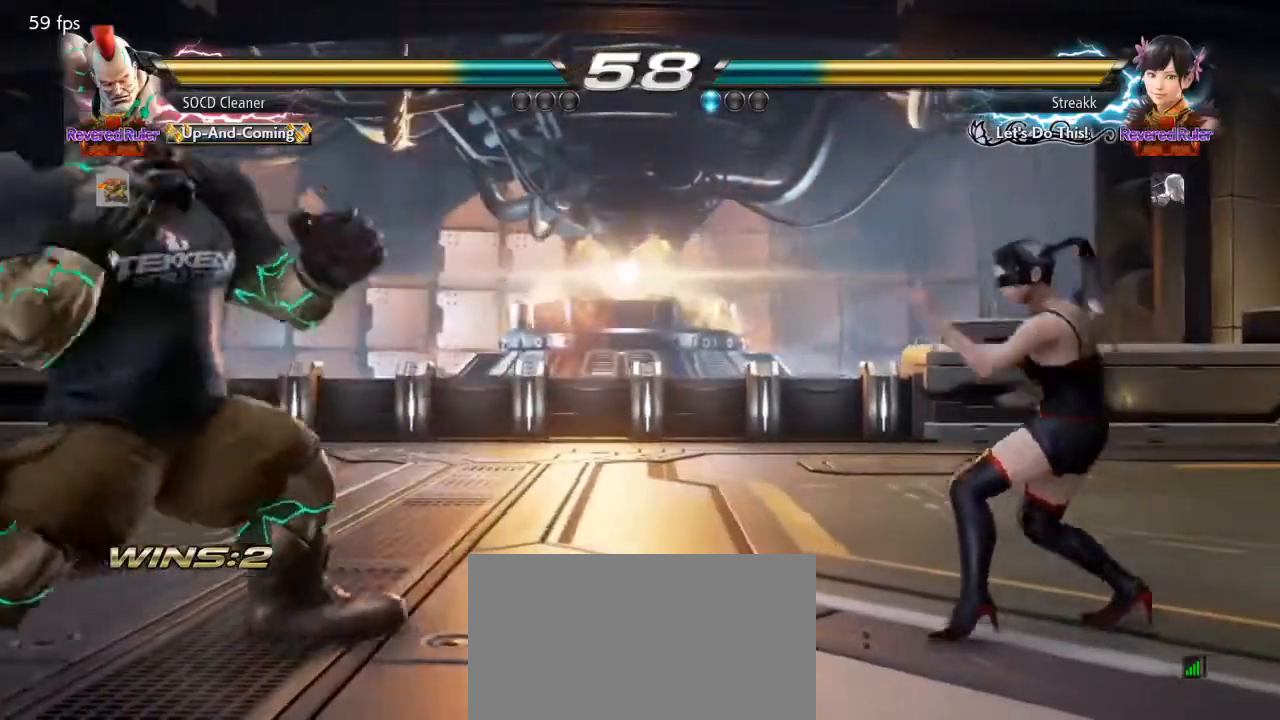
{"buttons": [], "events": [[33, "DPAD_LEFT", "up"], [100, "DPAD_RIGHT", "down"], [167, "DPAD_RIGHT", "up"], [200, "DPAD_RIGHT", "down"], [267, "DPAD_RIGHT", "up"], [300, "DPAD_LEFT", "down"], [433, "DPAD_DOWN", "down"], [467, "DPAD_DOWN", "up"], [500, "DPAD_LEFT", "up"]]}
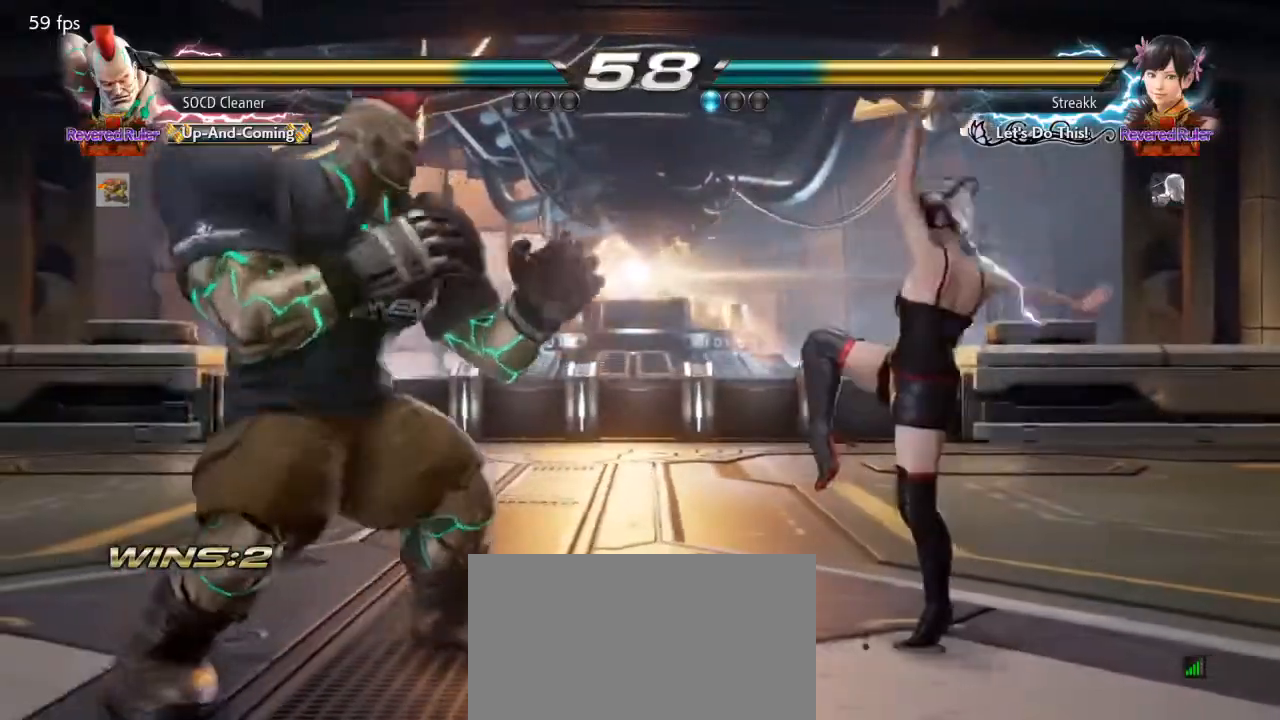
{"buttons": [], "events": [[33, "DPAD_LEFT", "down"], [167, "DPAD_DOWN", "down"], [200, "DPAD_DOWN", "up"], [233, "DPAD_LEFT", "up"], [267, "DPAD_LEFT", "down"], [333, "DPAD_LEFT", "up"], [400, "DPAD_RIGHT", "down"], [467, "DPAD_RIGHT", "up"]]}
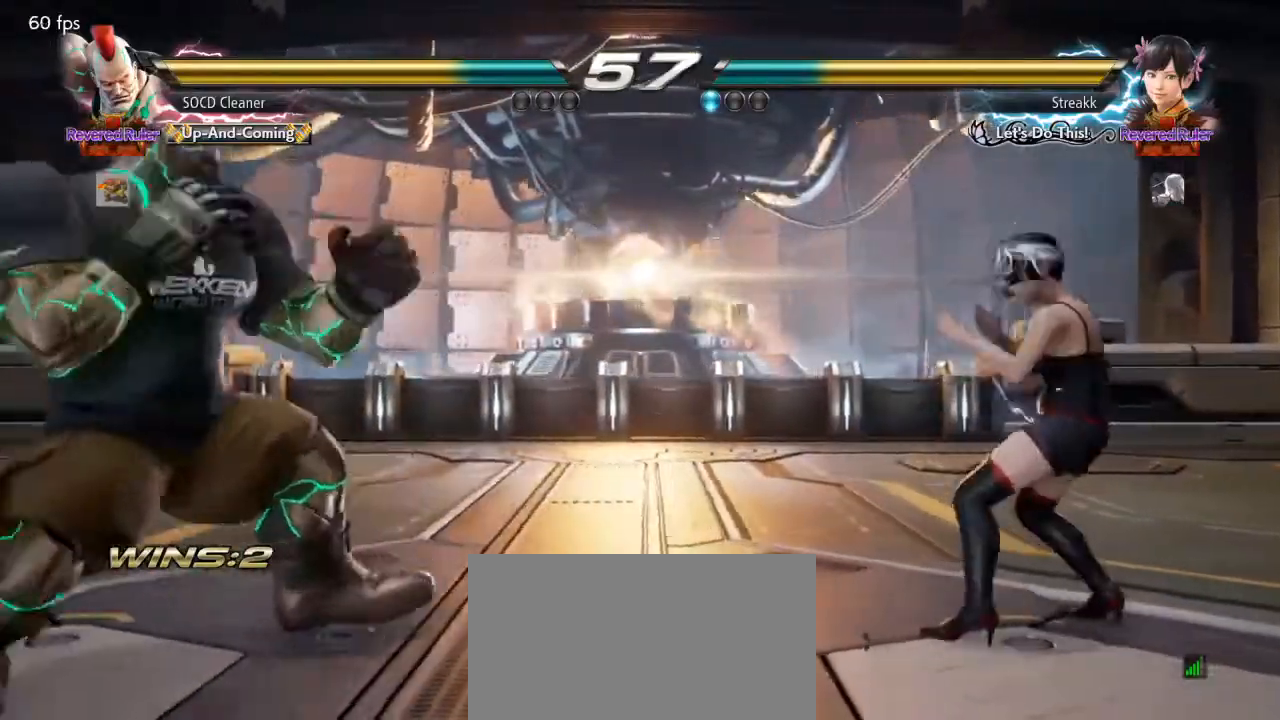
{"buttons": [], "events": [[33, "DPAD_RIGHT", "down"], [133, "DPAD_RIGHT", "up"], [167, "DPAD_LEFT", "down"], [300, "DPAD_LEFT", "up"]]}
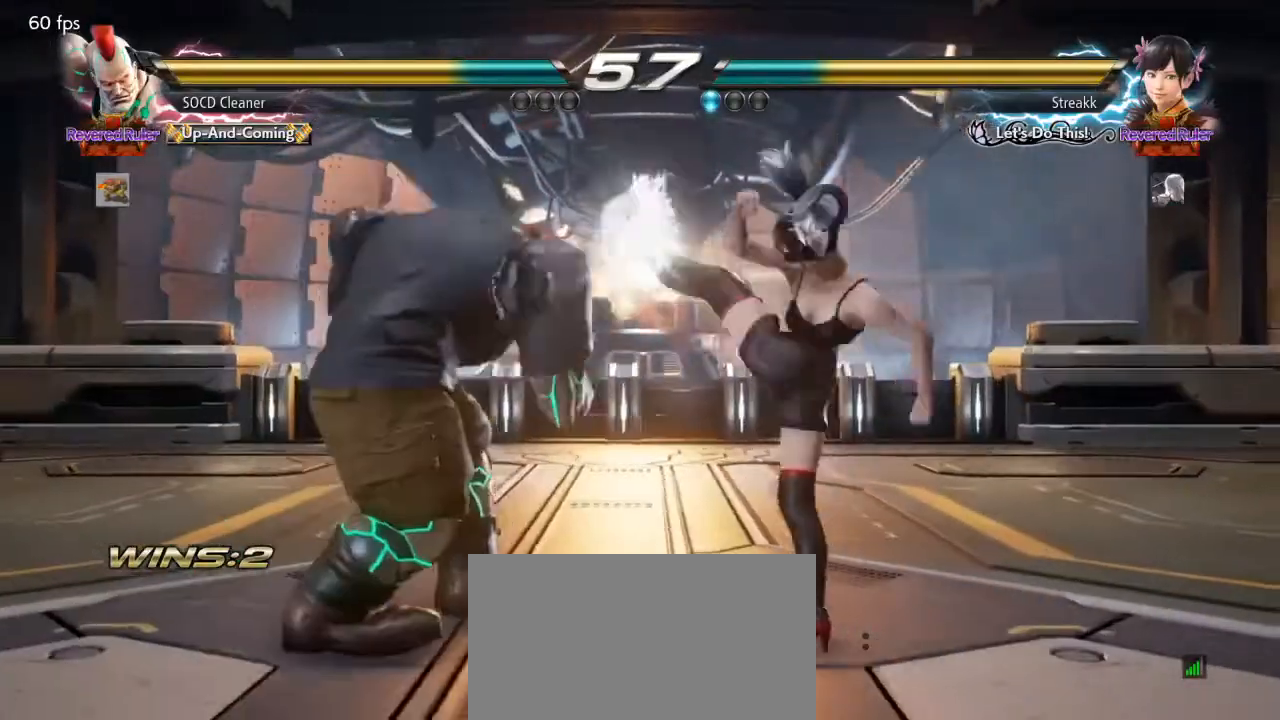
{"buttons": ["DPAD_LEFT"], "events": [[33, "DPAD_LEFT", "down"], [167, "DPAD_LEFT", "up"], [300, "DPAD_LEFT", "down"]]}
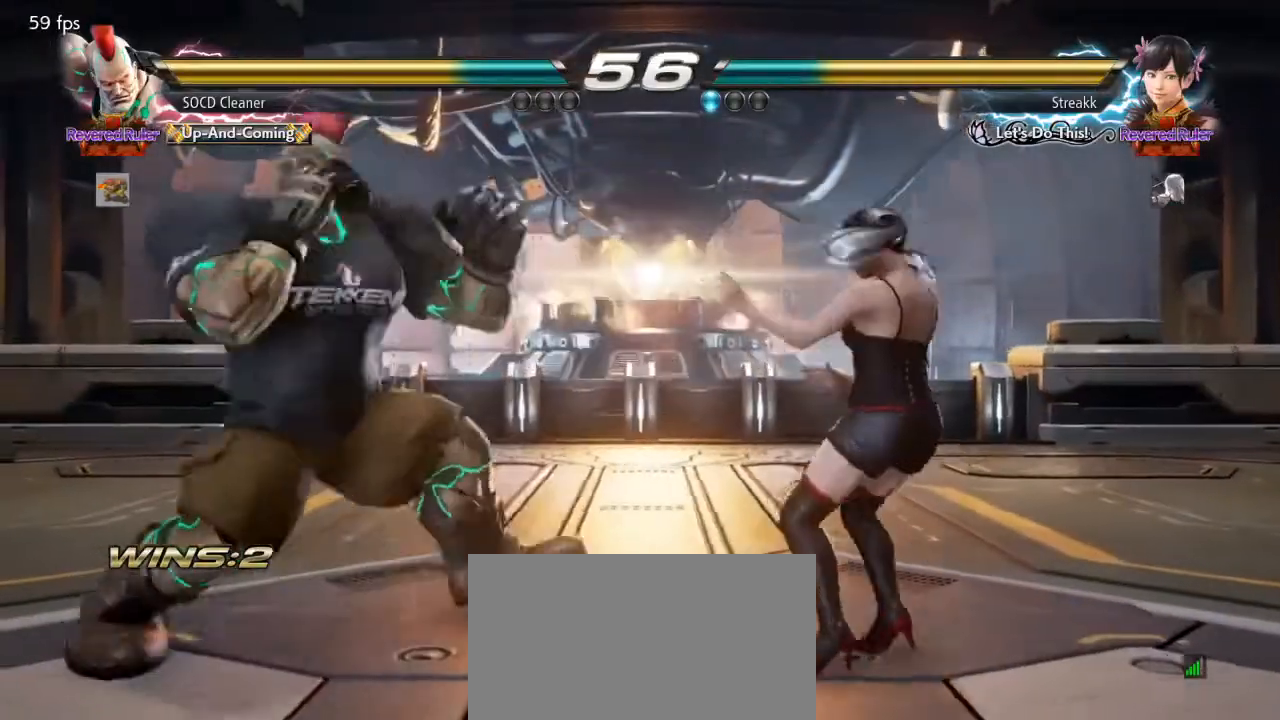
{"buttons": ["SQUARE", "DPAD_RIGHT"], "events": [[100, "DPAD_LEFT", "up"], [133, "DPAD_LEFT", "down"], [167, "DPAD_LEFT", "up"], [267, "DPAD_RIGHT", "down"], [333, "DPAD_RIGHT", "up"], [400, "DPAD_RIGHT", "down"], [500, "SQUARE", "down"]]}
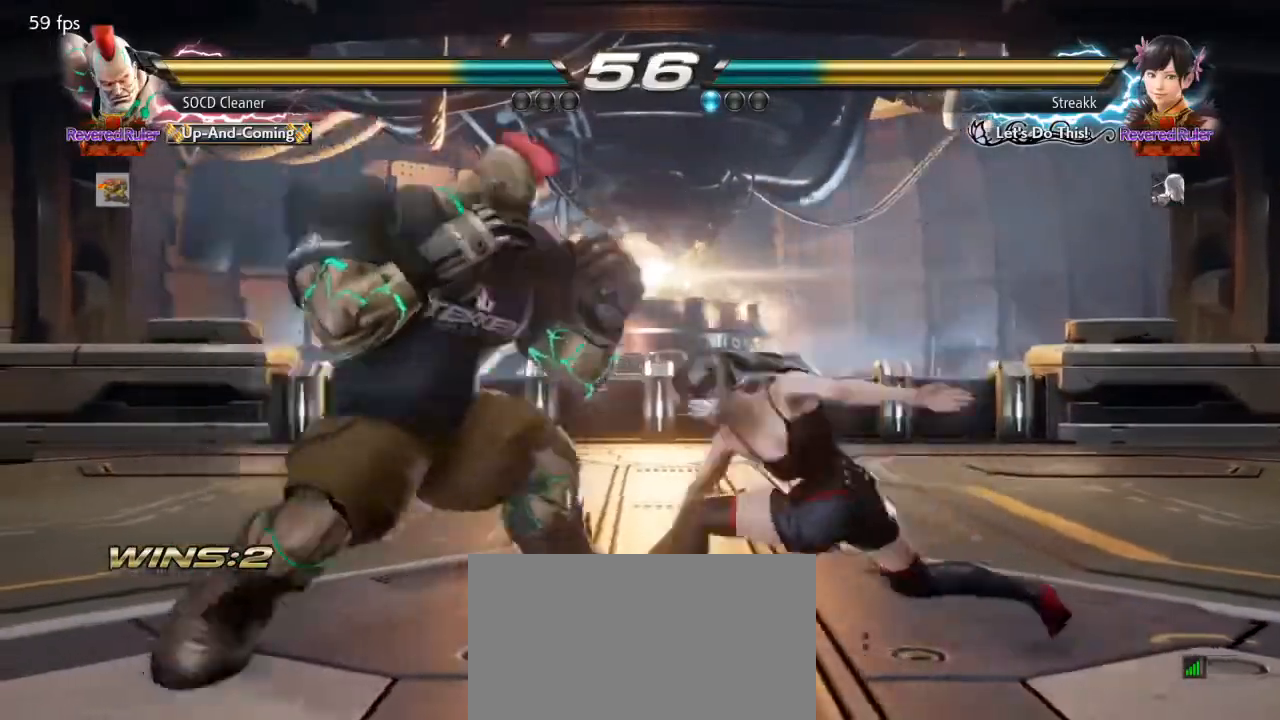
{"buttons": ["SQUARE", "TRIANGLE"], "events": [[67, "DPAD_LEFT", "down"], [67, "DPAD_RIGHT", "up"], [133, "SQUARE", "up"], [400, "DPAD_LEFT", "up"], [467, "TRIANGLE", "down"], [500, "SQUARE", "down"]]}
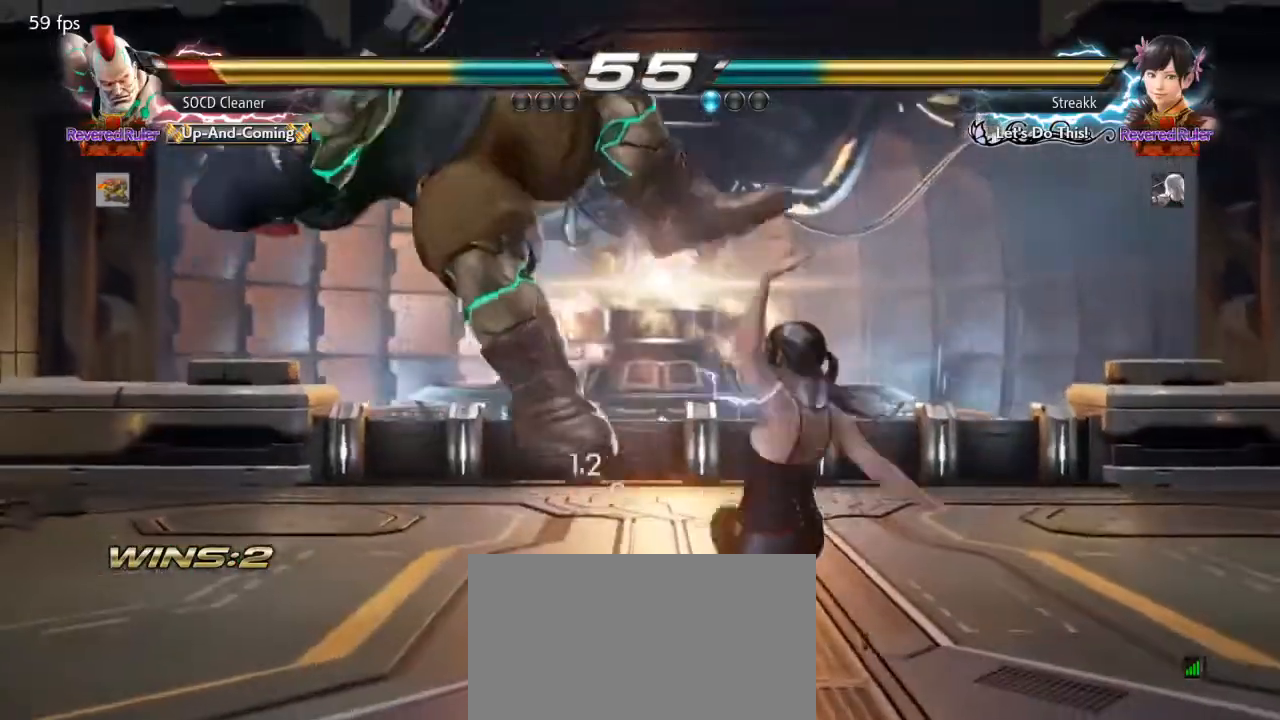
{"buttons": ["SQUARE"], "events": [[67, "SQUARE", "up"], [67, "TRIANGLE", "up"], [167, "SQUARE", "down"], [167, "TRIANGLE", "down"], [400, "TRIANGLE", "up"]]}